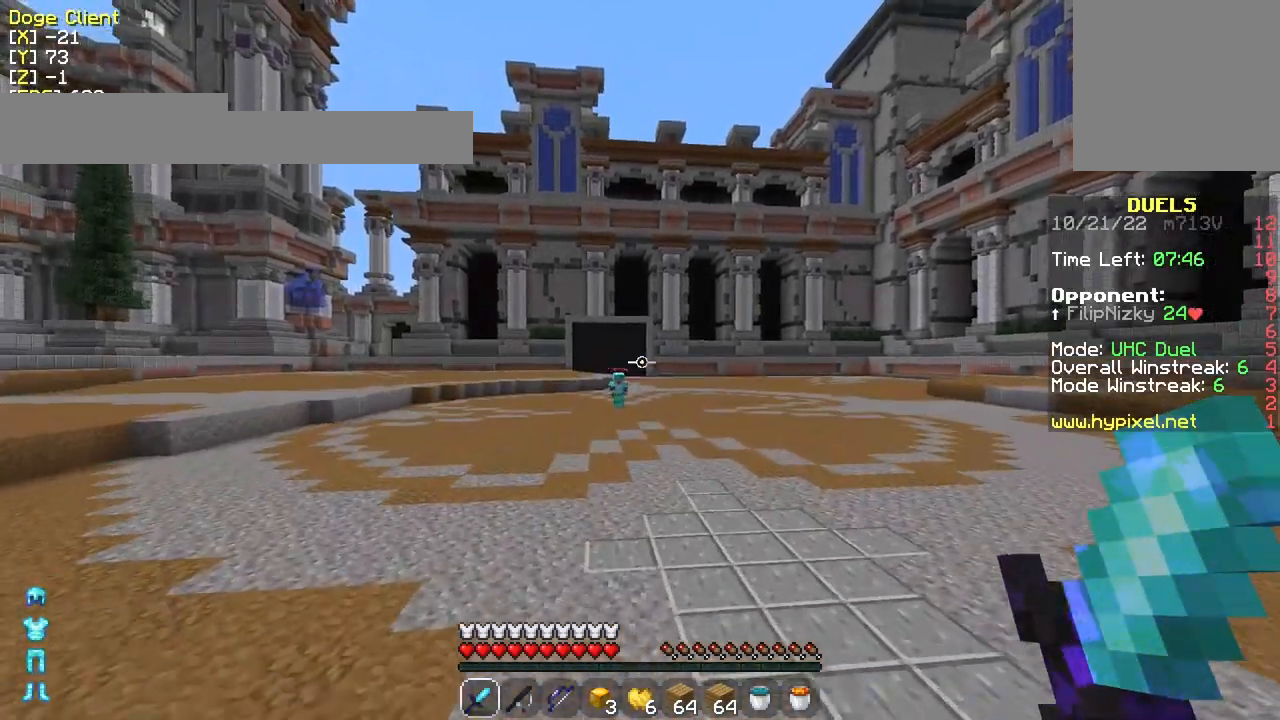
Gameplay with keyboard and mouse; each line is a JSON object with the keys and mouse buttons held at the frame after it. "events" lists presses ("down") and releases ("up") of "a", "d", "s", "w", "mouse_left" and "mouse_right" between this image and that frame as [ms after this image, input, new state], when the widget could be followed in between. "mouse_left", "mouse_right" = the "left", "right" buttons of the "mouse" list. No other keys are recorded. Fast repeated clicks can show as one long hold. Mouse movement is not recorded.
{"keys": ["w"], "mouse": [], "events": [[133, "mouse_left", "down"], [233, "mouse_left", "up"]]}
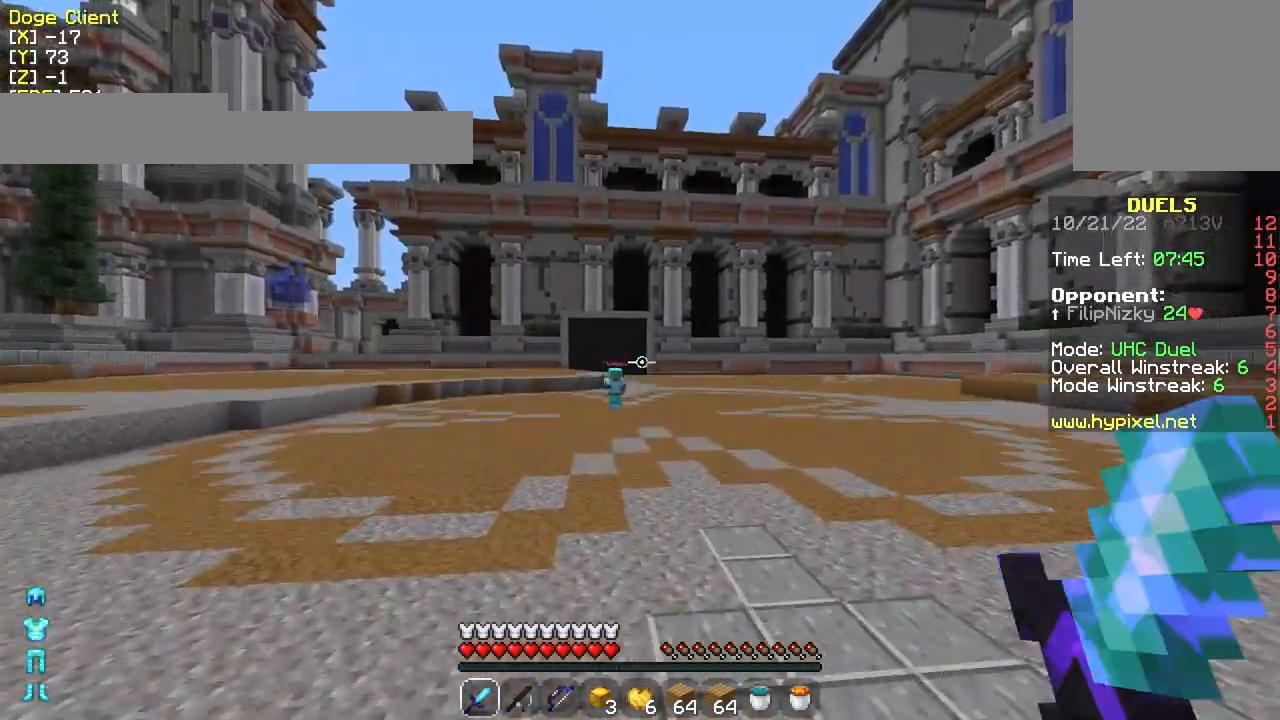
{"keys": ["w"], "mouse": [], "events": []}
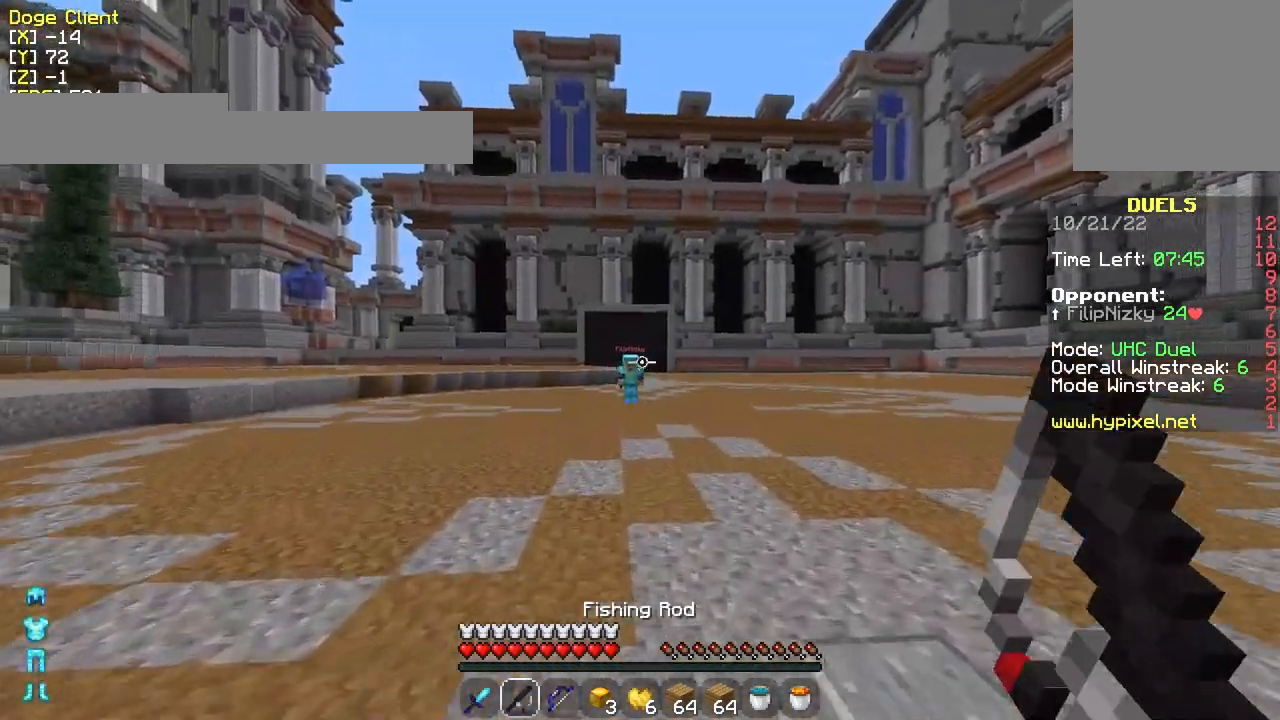
{"keys": ["w"], "mouse": [], "events": [[183, "mouse_right", "down"], [283, "mouse_right", "up"]]}
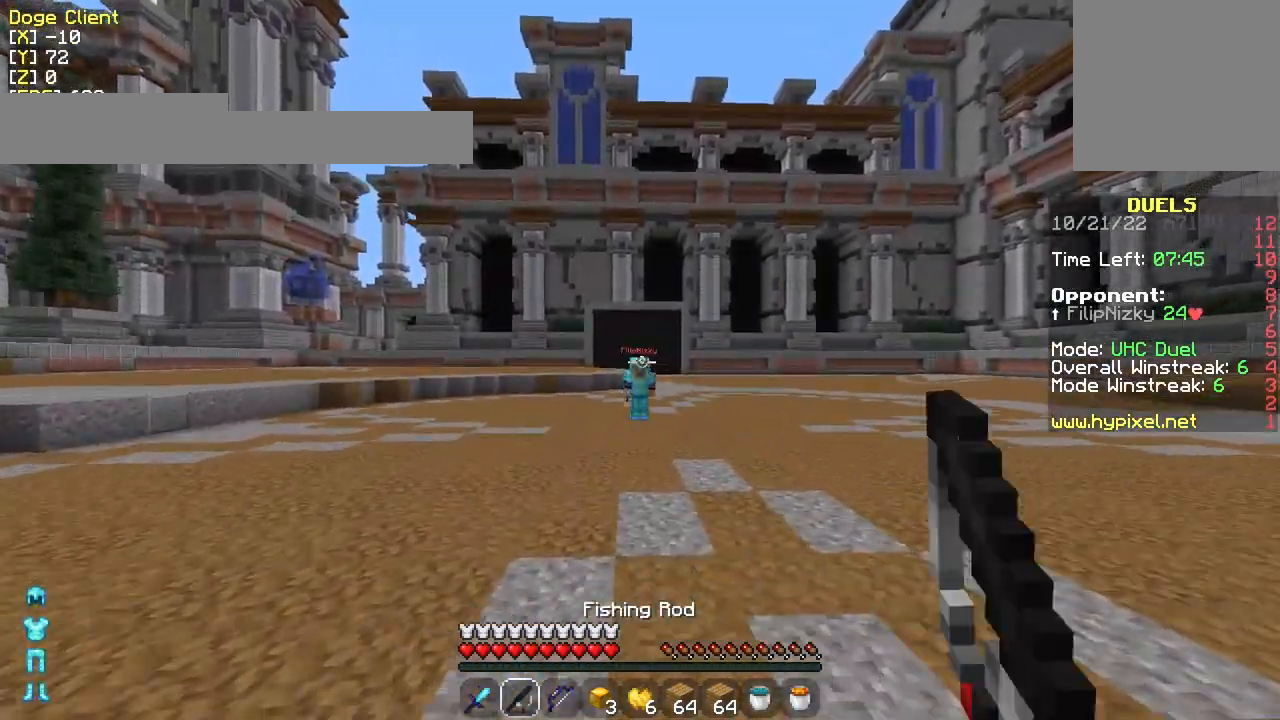
{"keys": ["w"], "mouse": [], "events": []}
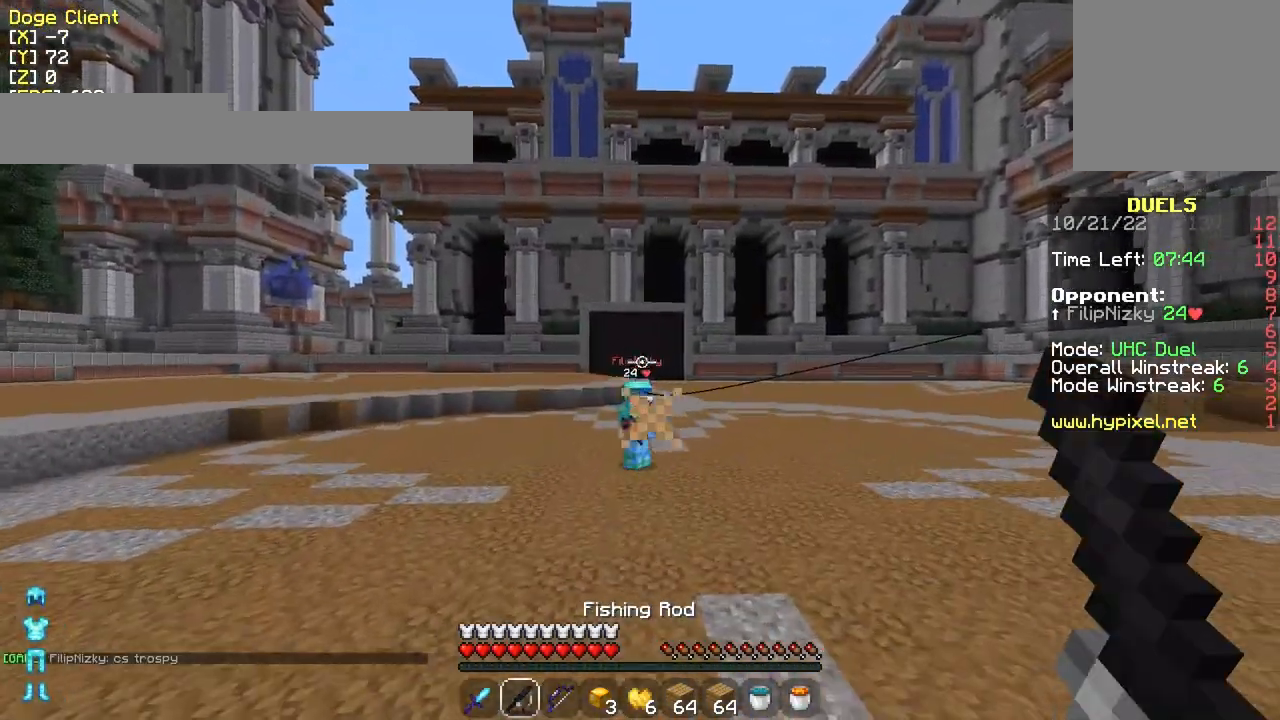
{"keys": ["a", "w"], "mouse": ["right"], "events": [[83, "a", "down"], [183, "mouse_right", "down"], [283, "mouse_right", "up"], [433, "mouse_right", "down"]]}
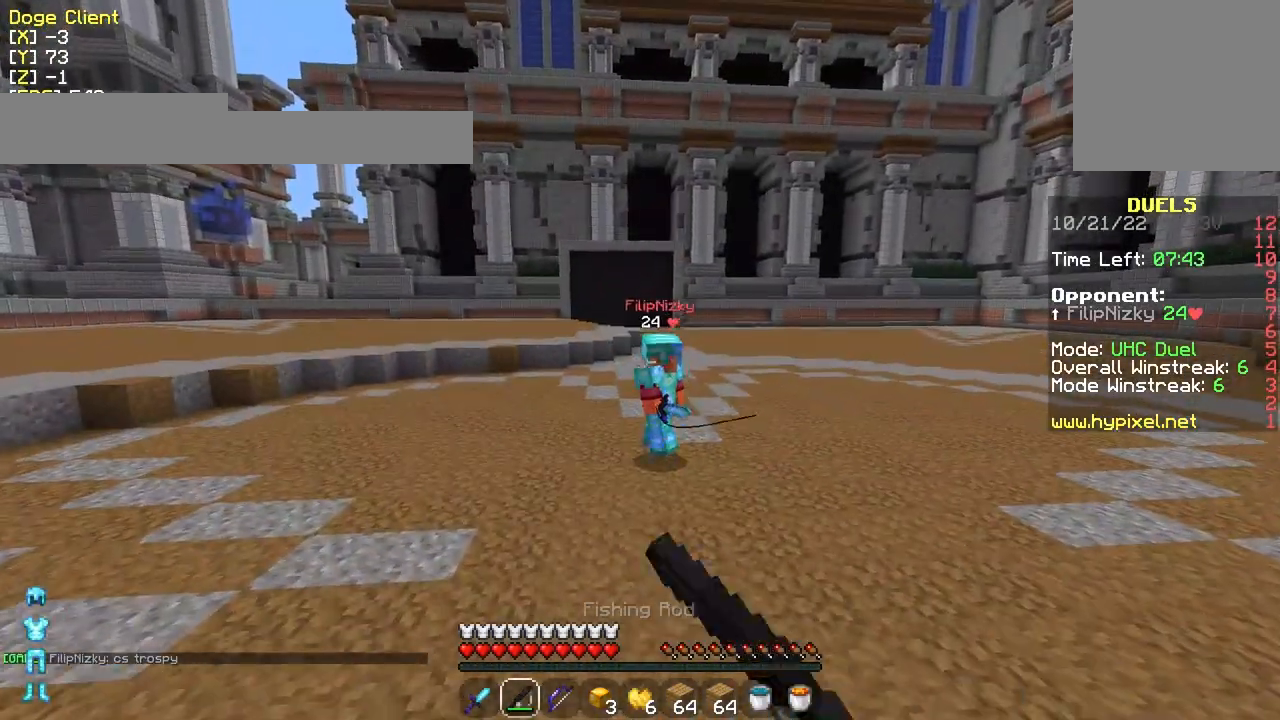
{"keys": ["w"], "mouse": [], "events": [[83, "mouse_right", "up"], [383, "a", "up"]]}
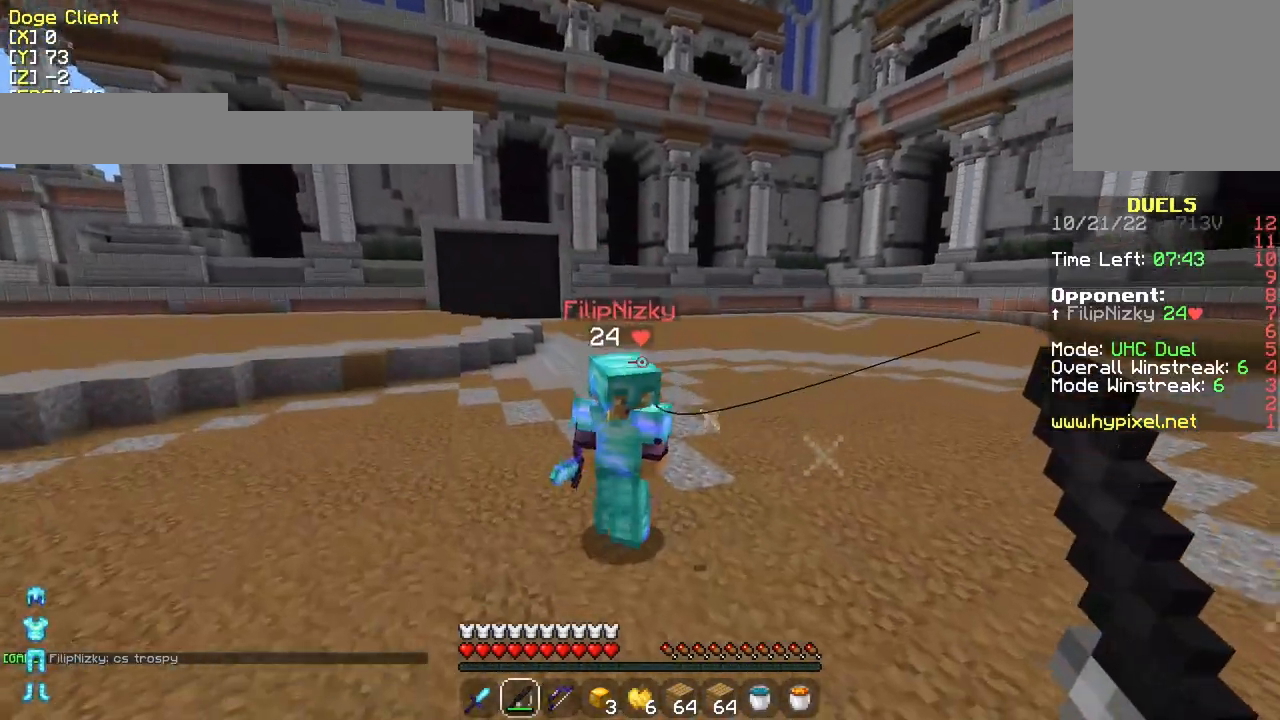
{"keys": ["s"], "mouse": [], "events": [[233, "mouse_left", "down"], [283, "w", "up"], [333, "d", "down"], [333, "mouse_left", "up"], [383, "mouse_left", "down"], [433, "s", "down"], [483, "d", "up"], [483, "mouse_left", "up"]]}
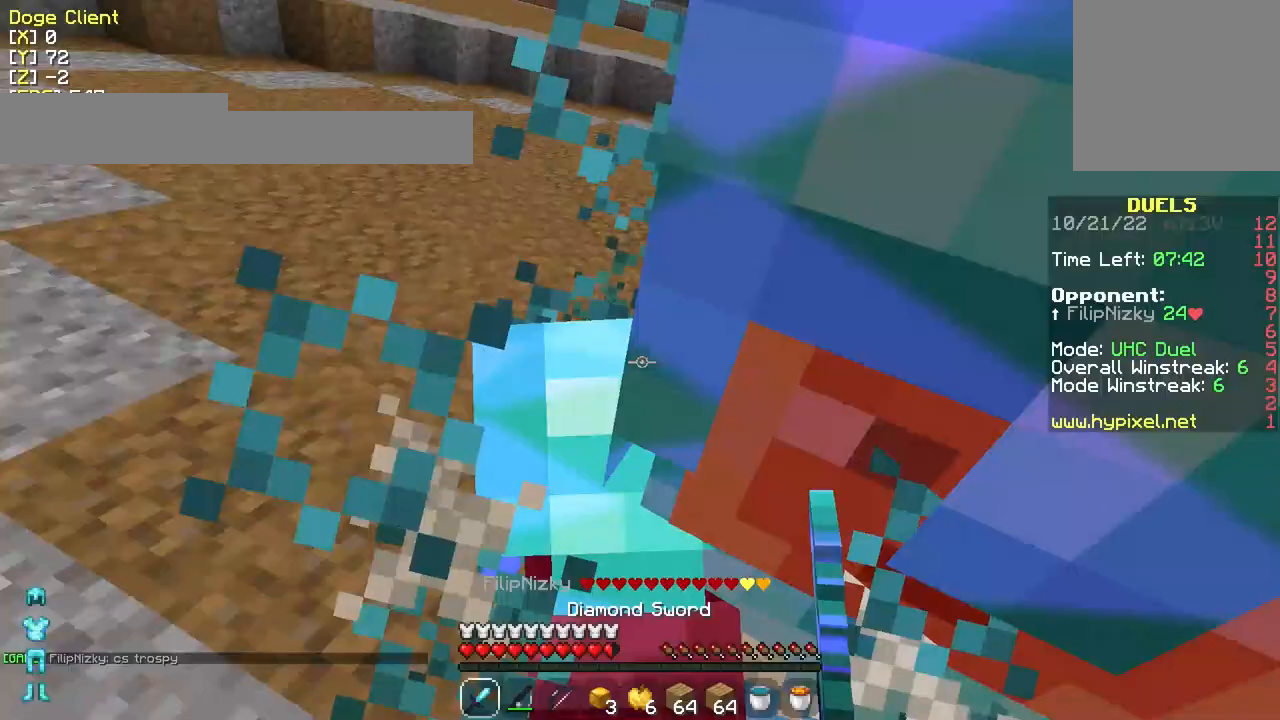
{"keys": ["w"], "mouse": ["left"], "events": [[33, "d", "down"], [33, "mouse_left", "down"], [33, "s", "up"], [133, "mouse_left", "up"], [183, "mouse_left", "down"], [283, "mouse_left", "up"], [333, "mouse_left", "down"], [383, "w", "down"], [433, "mouse_left", "up"], [483, "d", "up"], [483, "mouse_left", "down"]]}
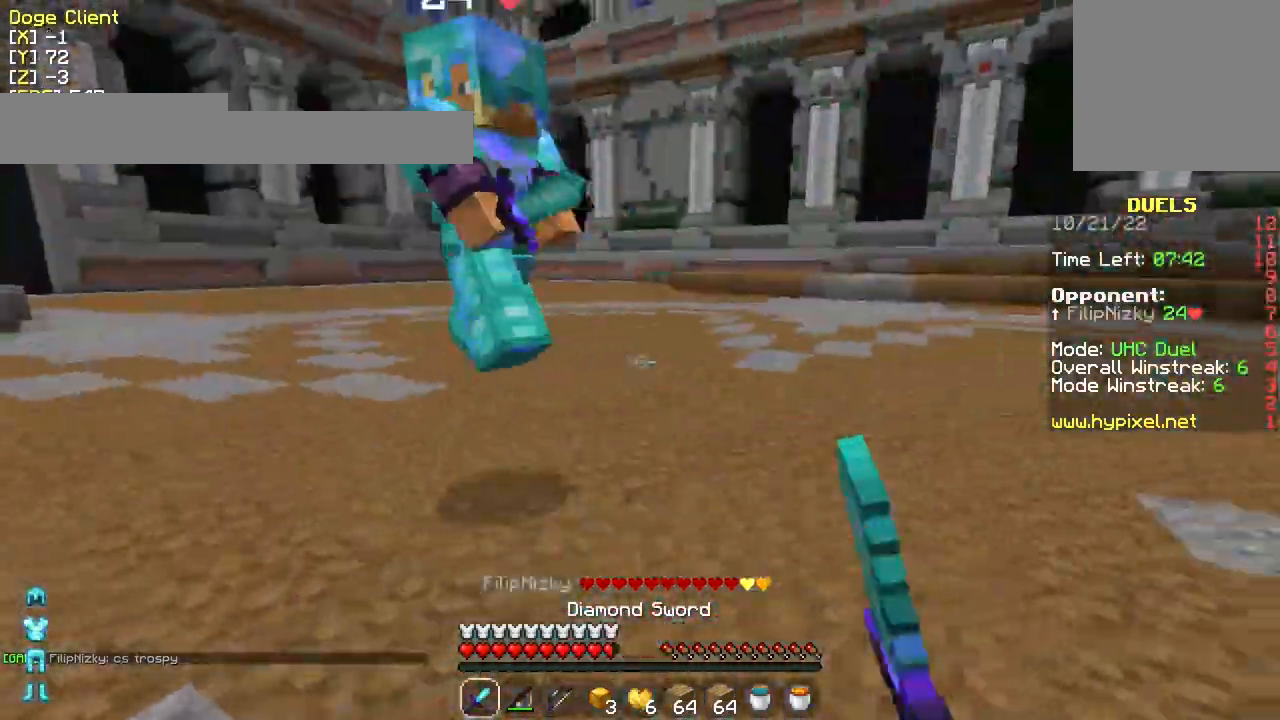
{"keys": ["d", "w"], "mouse": [], "events": [[33, "mouse_left", "up"], [133, "mouse_left", "down"], [183, "mouse_left", "up"], [283, "mouse_left", "down"], [333, "mouse_left", "up"], [383, "d", "down"], [433, "mouse_left", "down"], [483, "mouse_left", "up"]]}
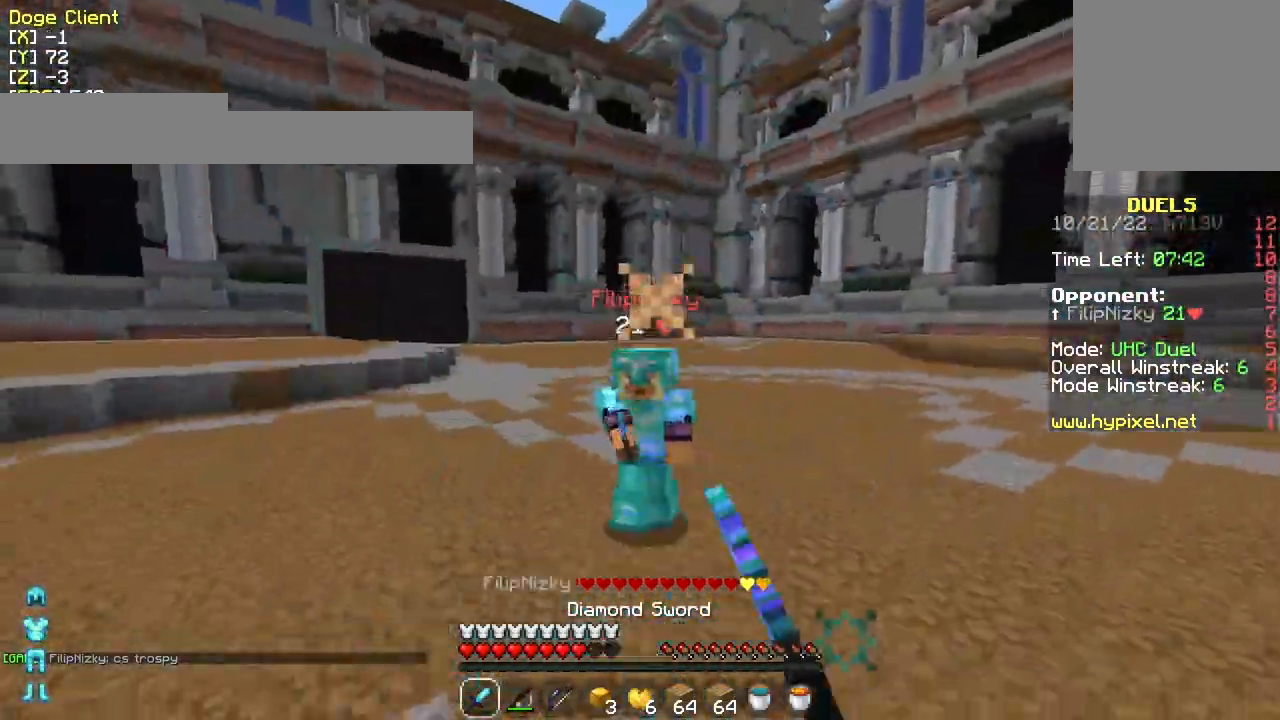
{"keys": ["w"], "mouse": ["left"], "events": [[33, "d", "up"], [83, "mouse_left", "down"], [133, "mouse_left", "up"], [233, "mouse_left", "down"], [283, "mouse_left", "up"], [383, "mouse_left", "down"], [433, "mouse_left", "up"], [483, "mouse_left", "down"]]}
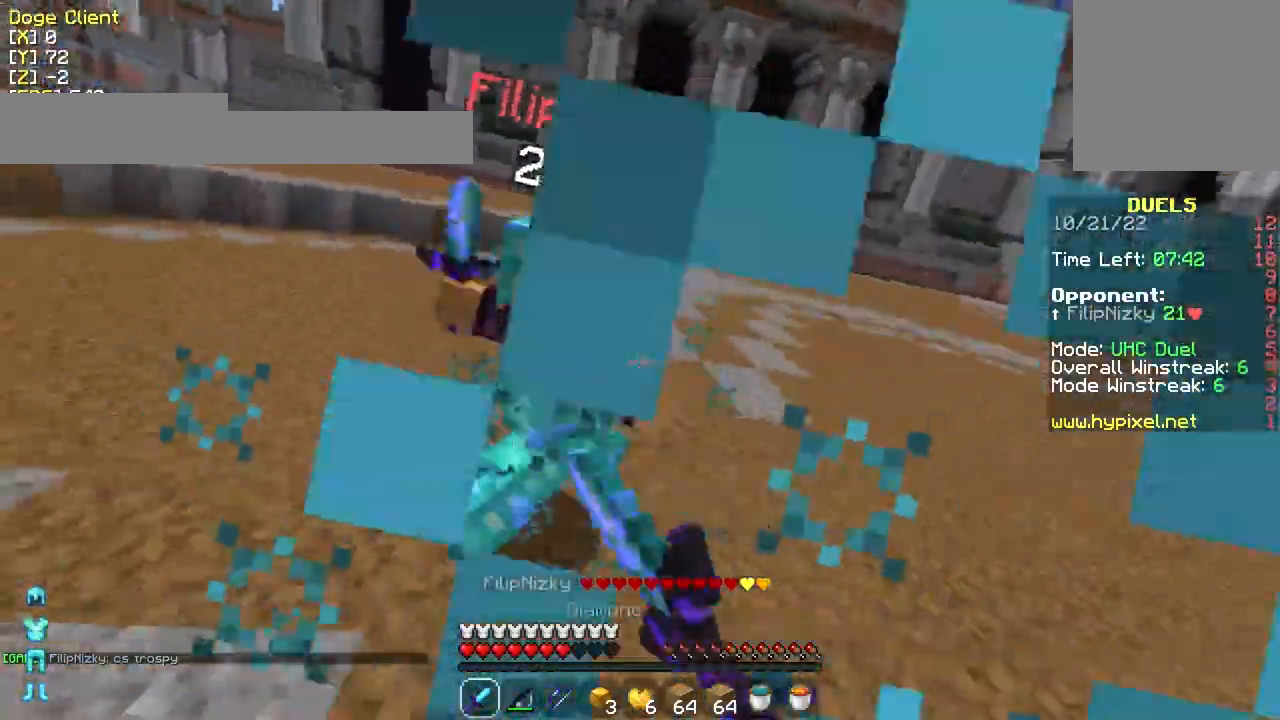
{"keys": ["w"], "mouse": [], "events": [[83, "a", "down"], [83, "mouse_left", "up"], [133, "mouse_left", "down"], [233, "mouse_left", "up"], [283, "mouse_left", "down"], [283, "mouse_right", "down"], [333, "mouse_left", "up"], [333, "mouse_right", "up"], [433, "a", "up"], [433, "mouse_left", "down"], [433, "mouse_right", "down"], [483, "mouse_left", "up"], [483, "mouse_right", "up"]]}
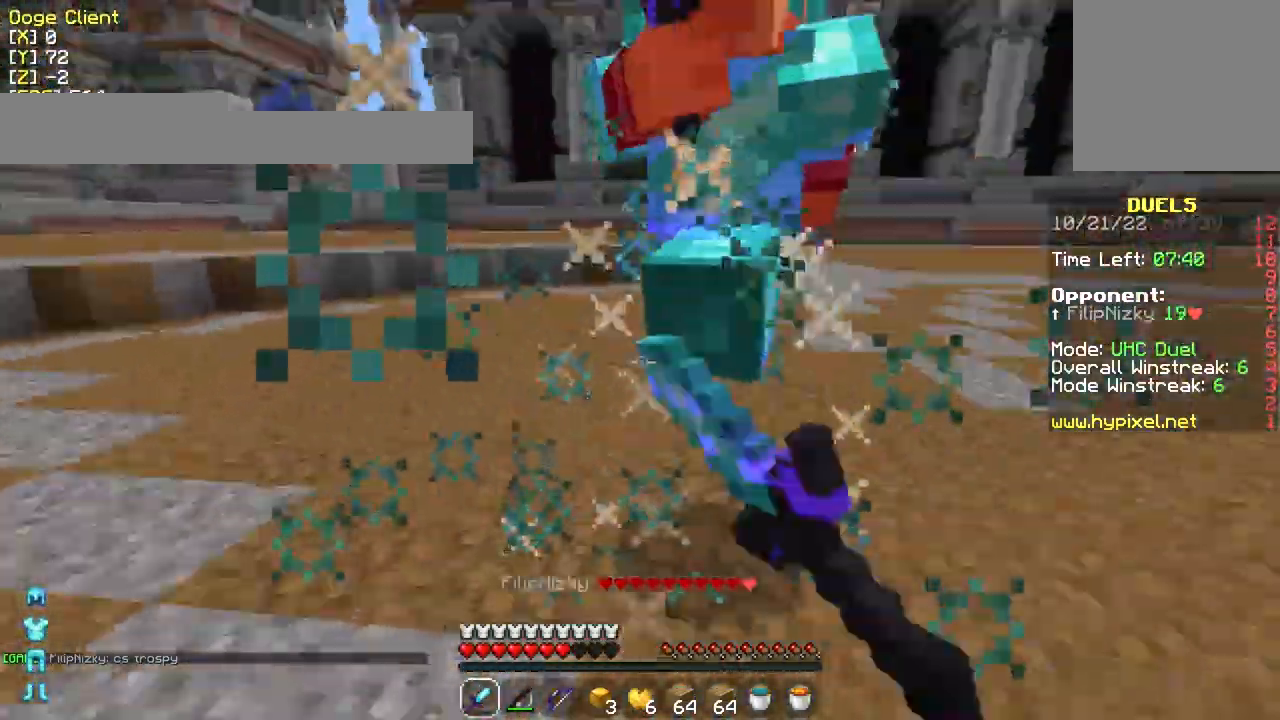
{"keys": ["w"], "mouse": ["left"], "events": [[83, "mouse_left", "down"], [83, "mouse_right", "down"], [133, "mouse_left", "up"], [133, "mouse_right", "up"], [183, "mouse_left", "down"], [283, "mouse_left", "up"], [383, "mouse_left", "down"]]}
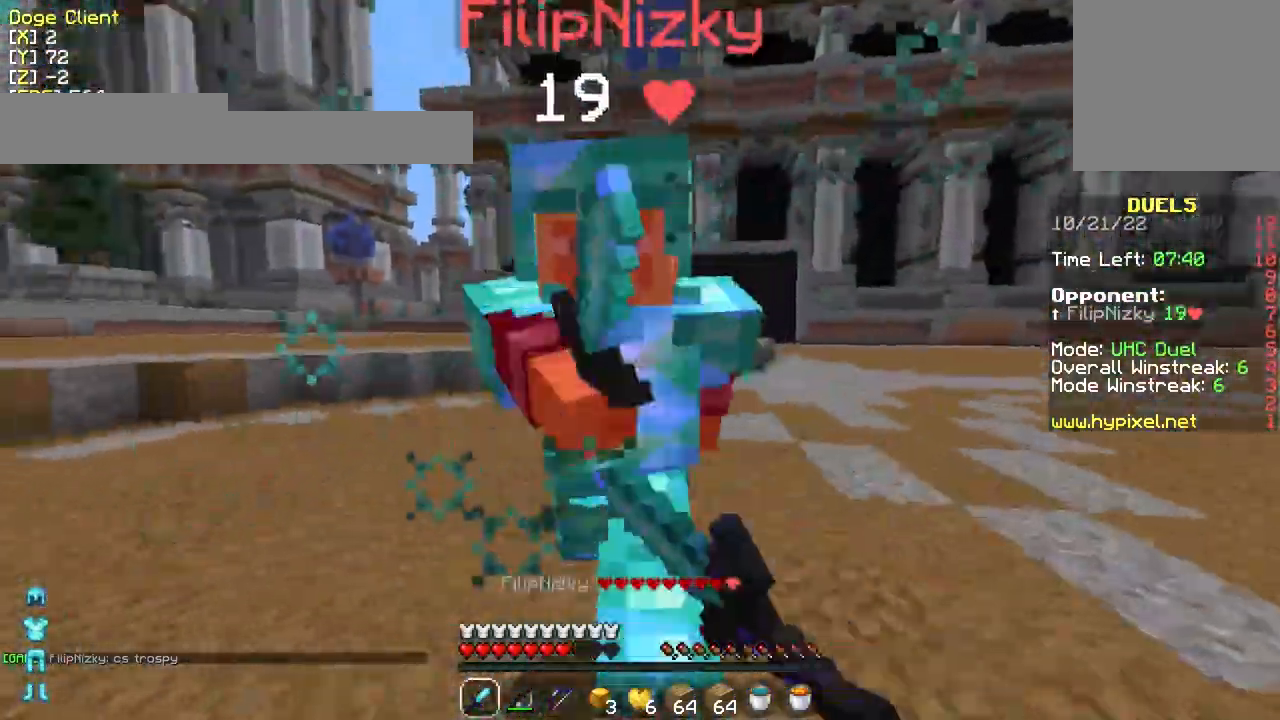
{"keys": ["w"], "mouse": ["left"], "events": [[33, "a", "down"], [83, "w", "up"], [233, "mouse_left", "up"], [233, "w", "down"], [283, "mouse_left", "down"], [383, "a", "up"], [383, "mouse_left", "up"], [433, "mouse_left", "down"]]}
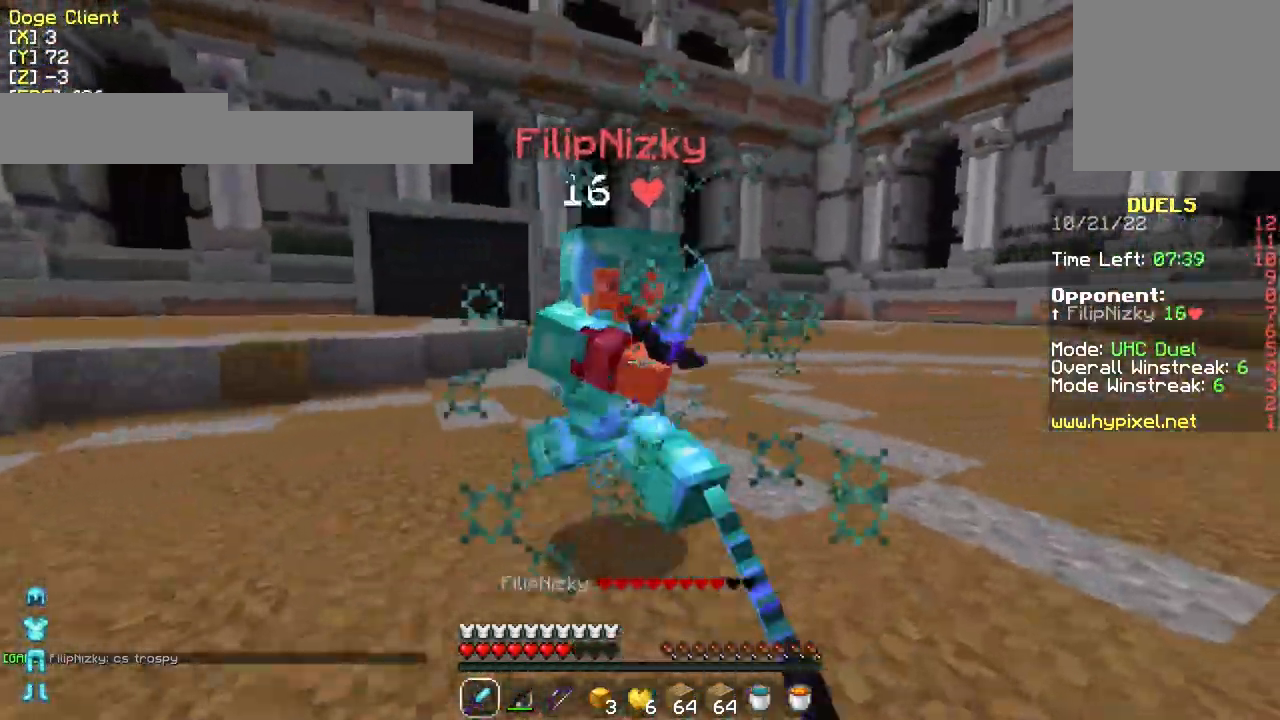
{"keys": ["a"], "mouse": [], "events": [[33, "mouse_left", "up"], [83, "mouse_left", "down"], [183, "mouse_left", "up"], [233, "mouse_left", "down"], [333, "mouse_left", "up"], [383, "mouse_left", "down"], [433, "a", "down"], [483, "mouse_left", "up"], [483, "w", "up"]]}
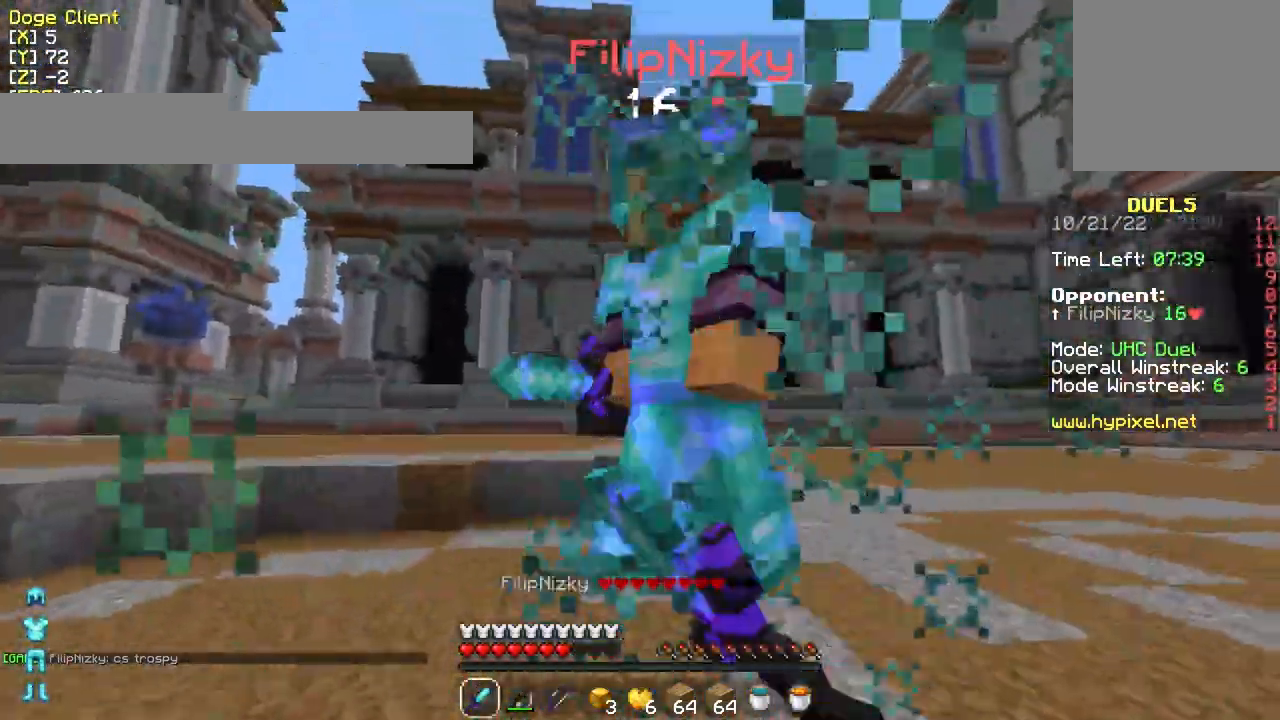
{"keys": ["w"], "mouse": [], "events": [[33, "mouse_left", "down"], [83, "mouse_left", "up"], [133, "w", "down"], [183, "mouse_left", "down"], [233, "mouse_left", "up"], [283, "a", "up"], [283, "mouse_left", "down"], [383, "mouse_left", "up"], [433, "mouse_left", "down"], [483, "mouse_left", "up"]]}
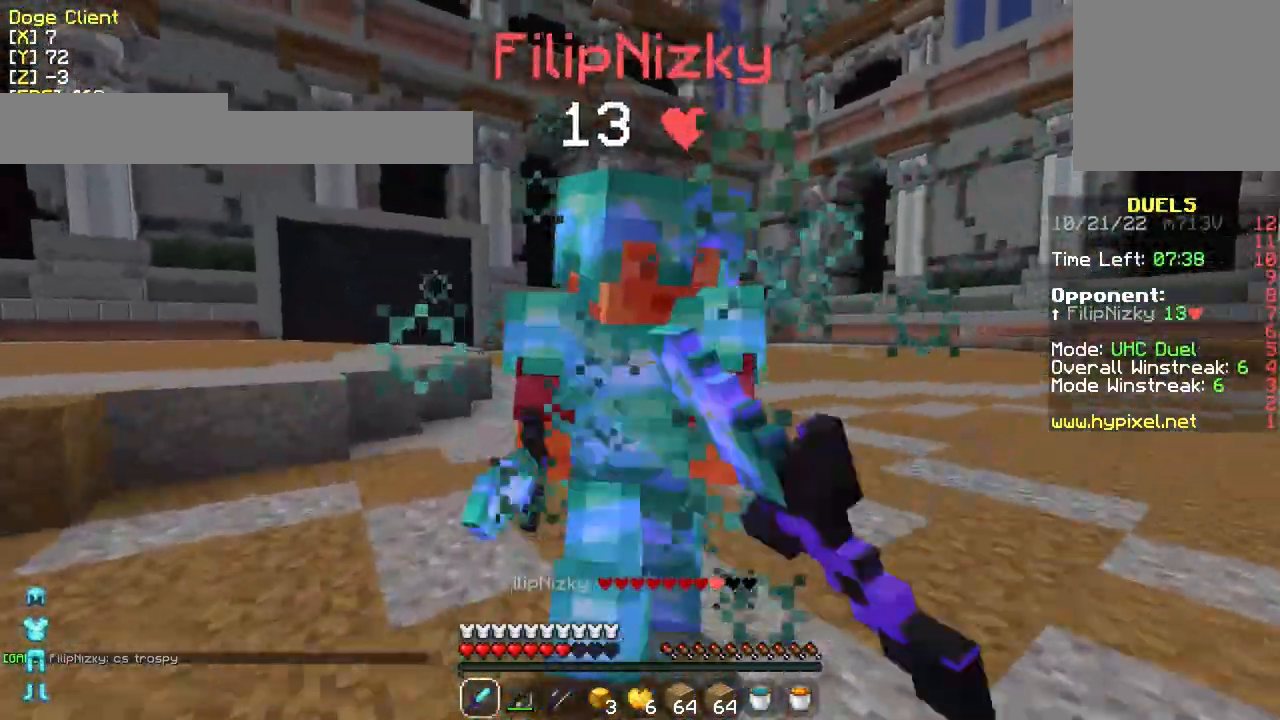
{"keys": ["a"], "mouse": ["left"], "events": [[17, "a", "down"], [83, "mouse_left", "down"], [133, "mouse_left", "up"], [183, "mouse_left", "down"], [183, "w", "up"], [283, "mouse_left", "up"], [333, "mouse_left", "down"], [333, "w", "down"], [433, "w", "up"]]}
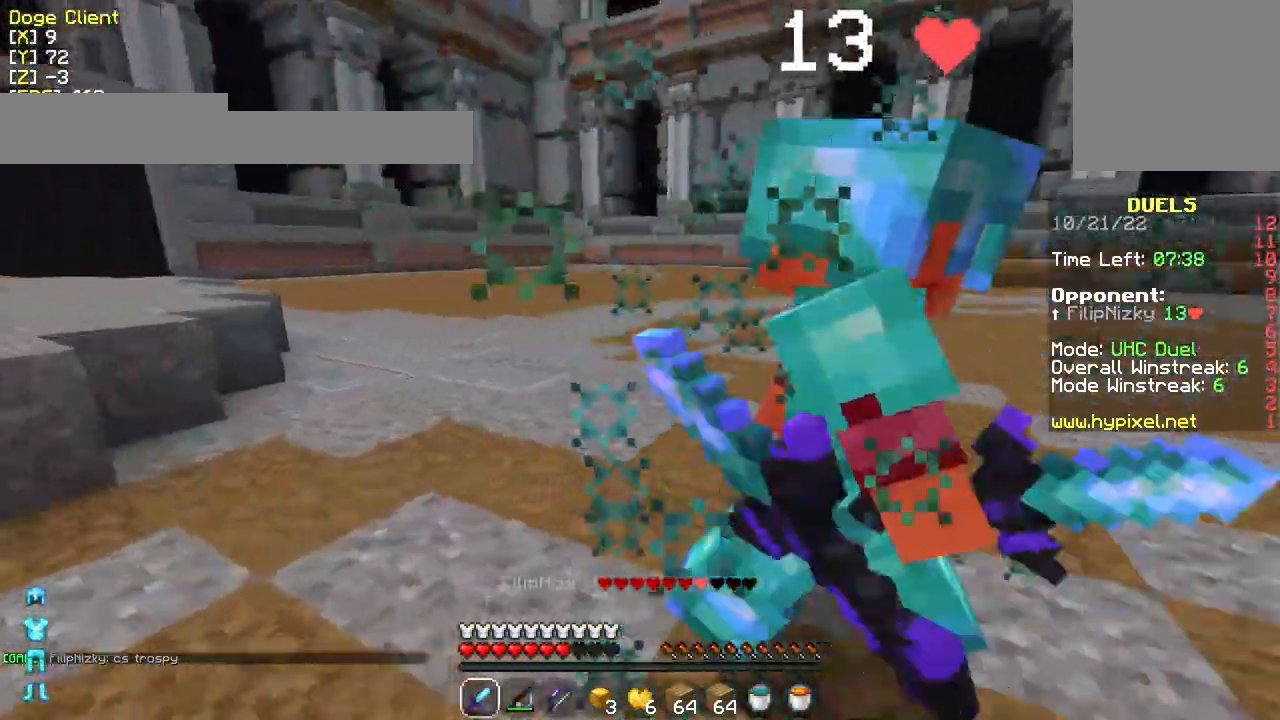
{"keys": ["a", "w"], "mouse": [], "events": [[33, "mouse_left", "up"], [83, "mouse_left", "down"], [183, "mouse_left", "up"], [233, "mouse_left", "down"], [283, "mouse_left", "up"], [383, "mouse_left", "down"], [383, "w", "down"], [483, "mouse_left", "up"]]}
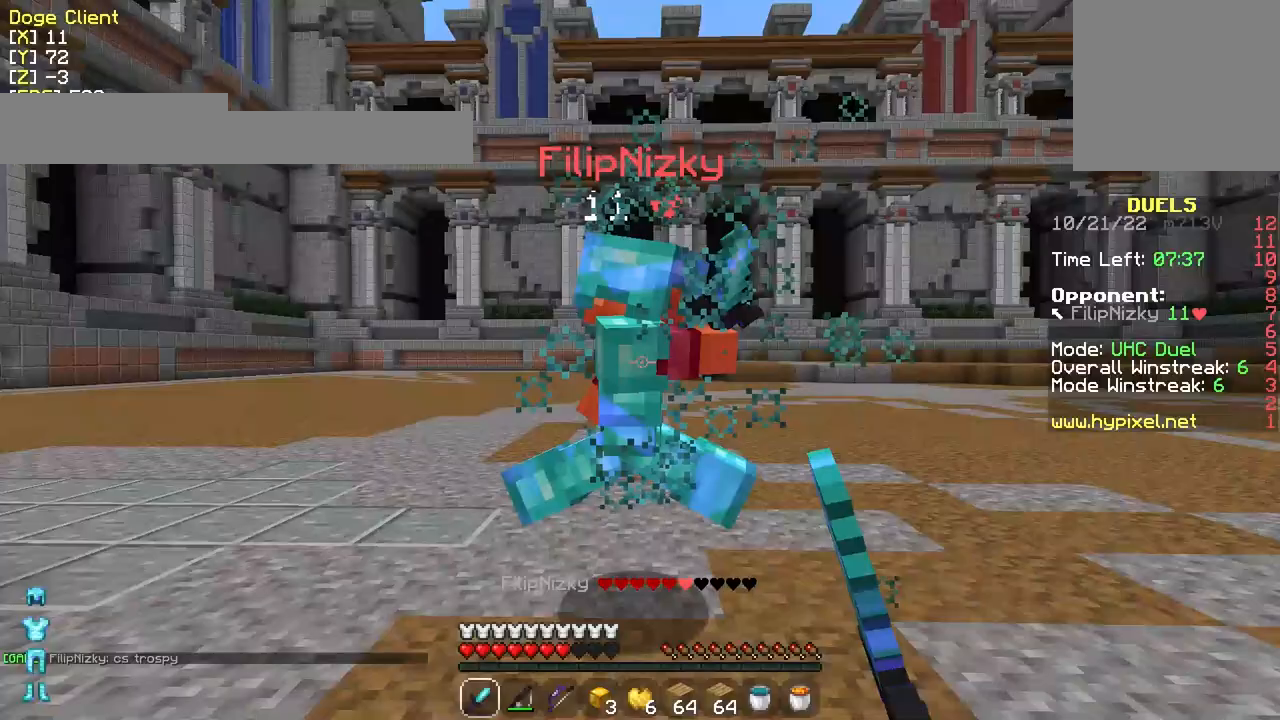
{"keys": ["a", "w"], "mouse": ["left"], "events": [[33, "mouse_left", "down"], [83, "w", "up"], [133, "mouse_left", "up"], [183, "mouse_left", "down"], [283, "mouse_left", "up"], [333, "mouse_left", "down"], [333, "w", "down"], [383, "mouse_left", "up"], [483, "mouse_left", "down"]]}
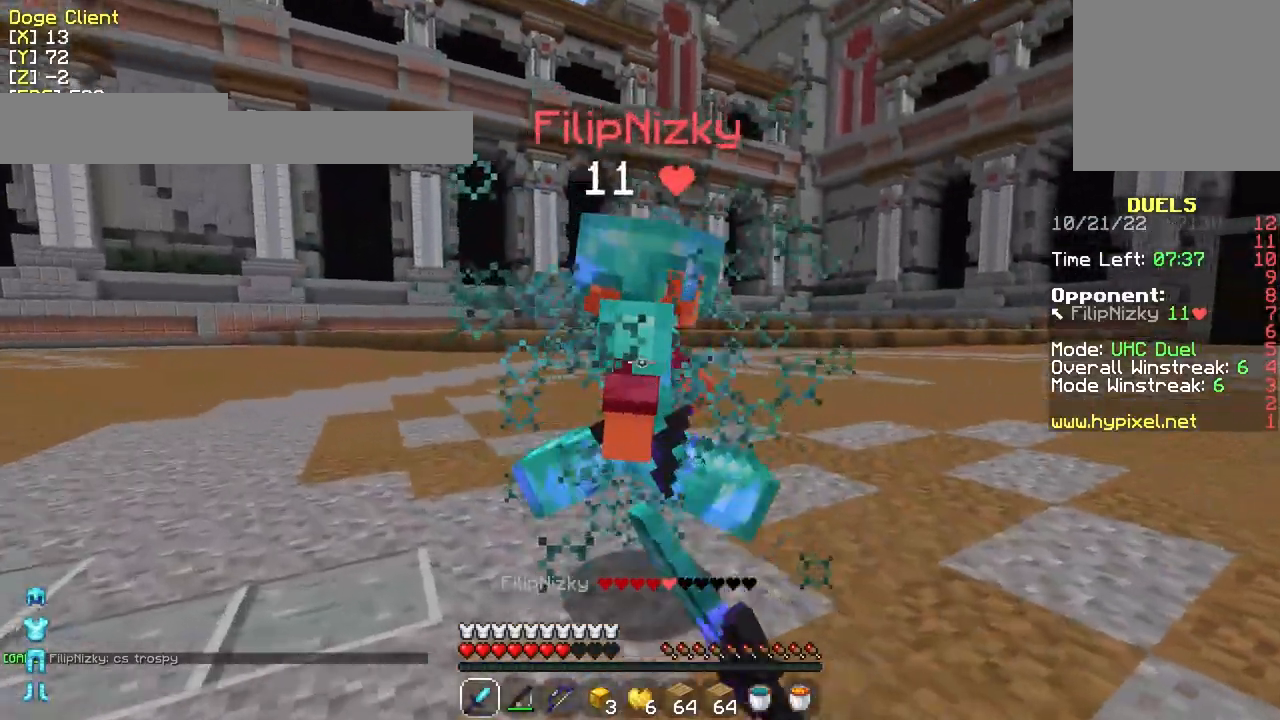
{"keys": ["w"], "mouse": [], "events": [[33, "mouse_left", "up"], [83, "mouse_left", "down"], [183, "a", "up"], [183, "mouse_left", "up"], [233, "mouse_left", "down"], [233, "w", "up"], [433, "mouse_left", "up"], [433, "w", "down"]]}
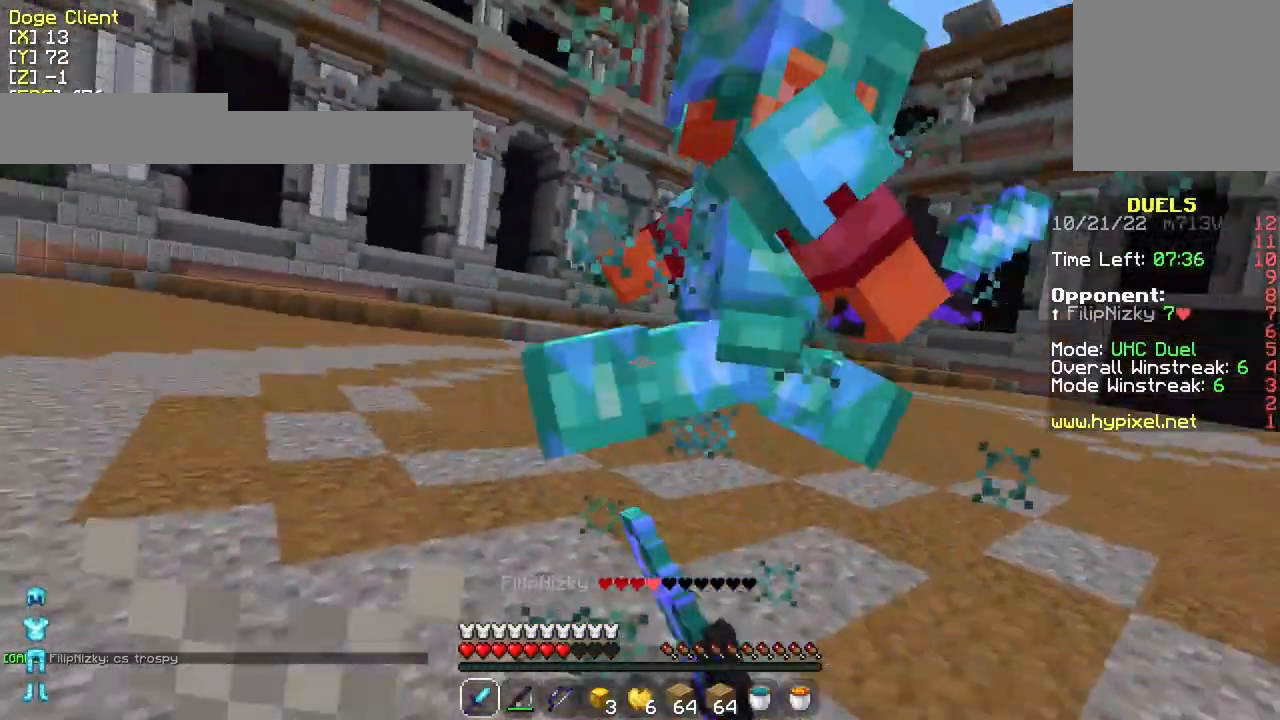
{"keys": ["d", "w"], "mouse": ["left"], "events": [[33, "mouse_left", "down"], [83, "mouse_left", "up"], [133, "mouse_left", "down"], [133, "w", "up"], [233, "mouse_left", "up"], [283, "mouse_left", "down"], [283, "w", "down"], [383, "d", "down"], [383, "mouse_left", "up"], [433, "mouse_left", "down"]]}
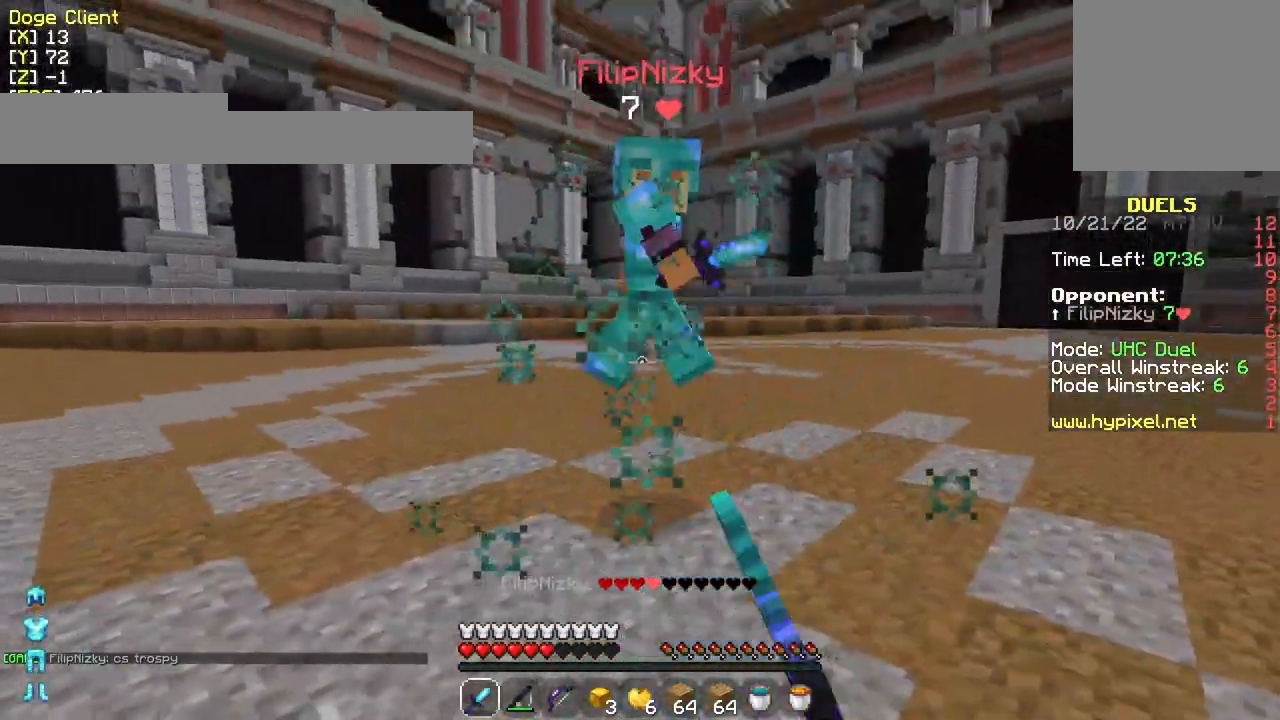
{"keys": ["w"], "mouse": [], "events": [[33, "mouse_left", "up"], [83, "d", "up"], [83, "mouse_left", "down"], [133, "d", "down"], [183, "mouse_left", "up"], [233, "d", "up"], [283, "mouse_left", "down"], [333, "mouse_left", "up"], [433, "mouse_left", "down"], [483, "mouse_left", "up"]]}
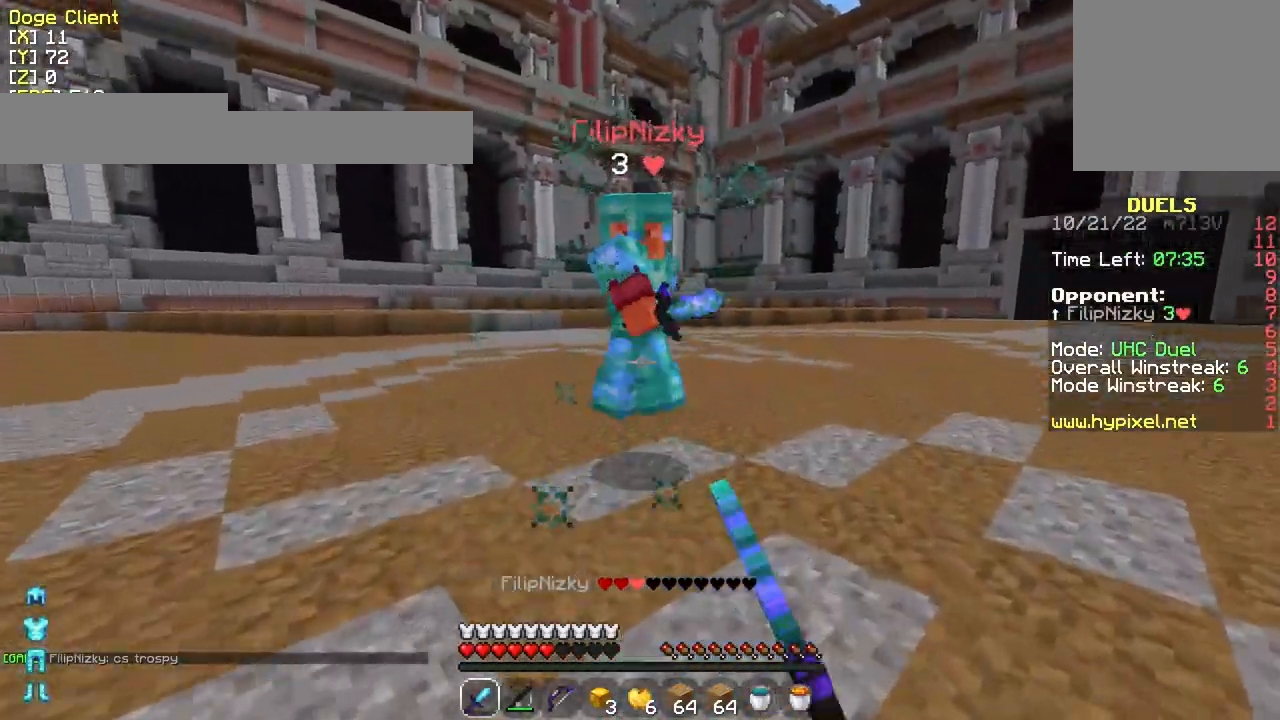
{"keys": ["a", "w"], "mouse": [], "events": [[33, "a", "down"], [83, "mouse_left", "down"], [183, "mouse_left", "up"], [333, "mouse_right", "down"], [400, "w", "up"], [433, "mouse_right", "up"], [433, "w", "down"]]}
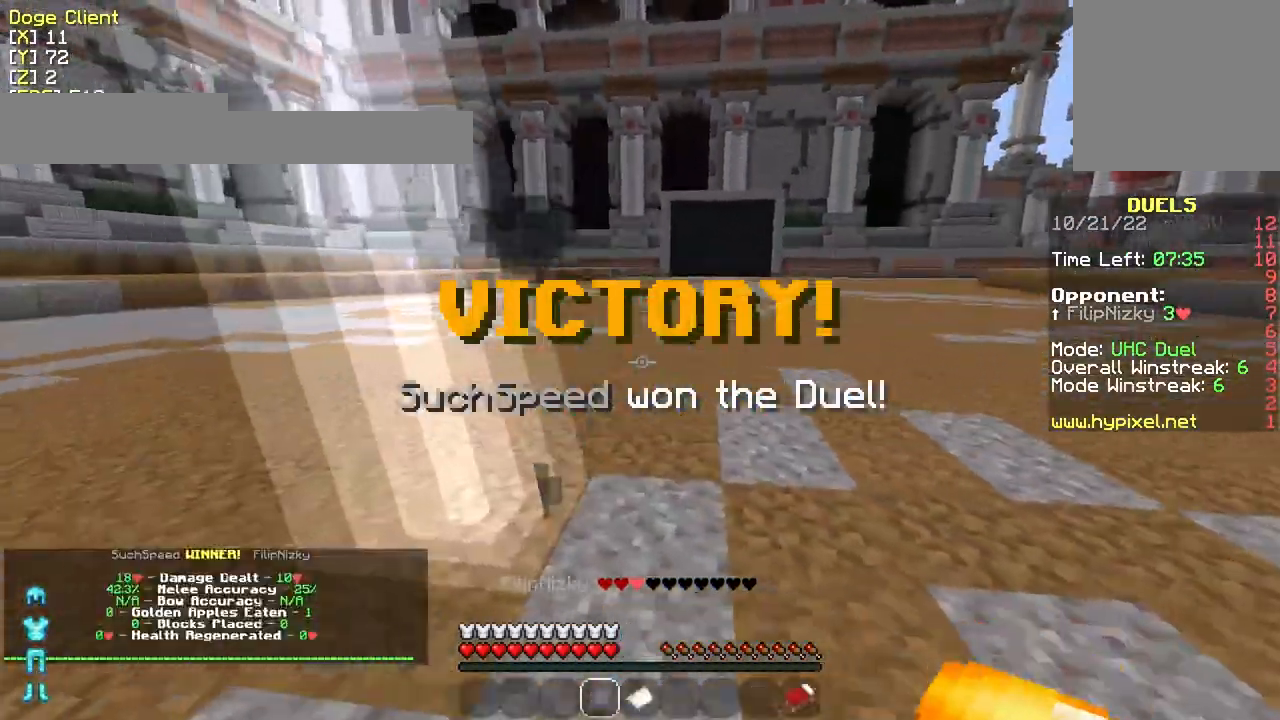
{"keys": ["w"], "mouse": [], "events": [[33, "mouse_left", "down"], [83, "mouse_left", "up"], [133, "a", "up"], [183, "mouse_left", "down"], [233, "mouse_left", "up"], [283, "w", "up"], [383, "w", "down"]]}
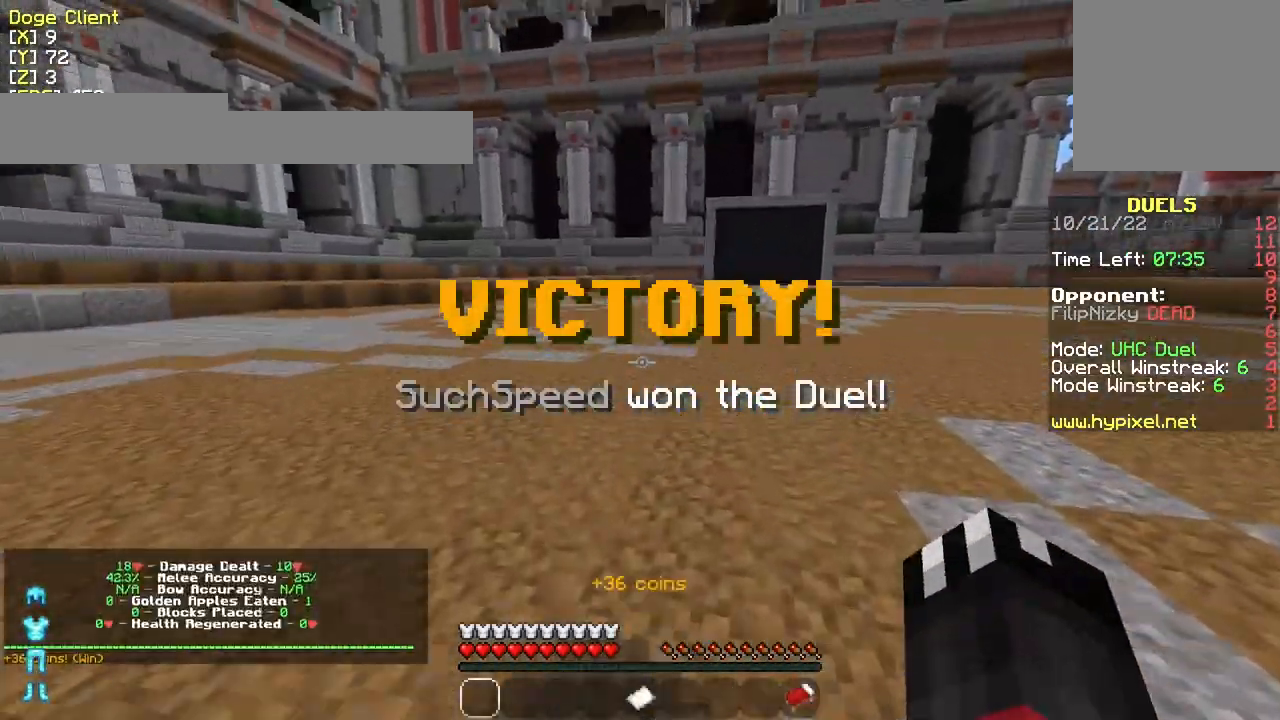
{"keys": ["w"], "mouse": [], "events": [[33, "w", "up"], [283, "w", "down"]]}
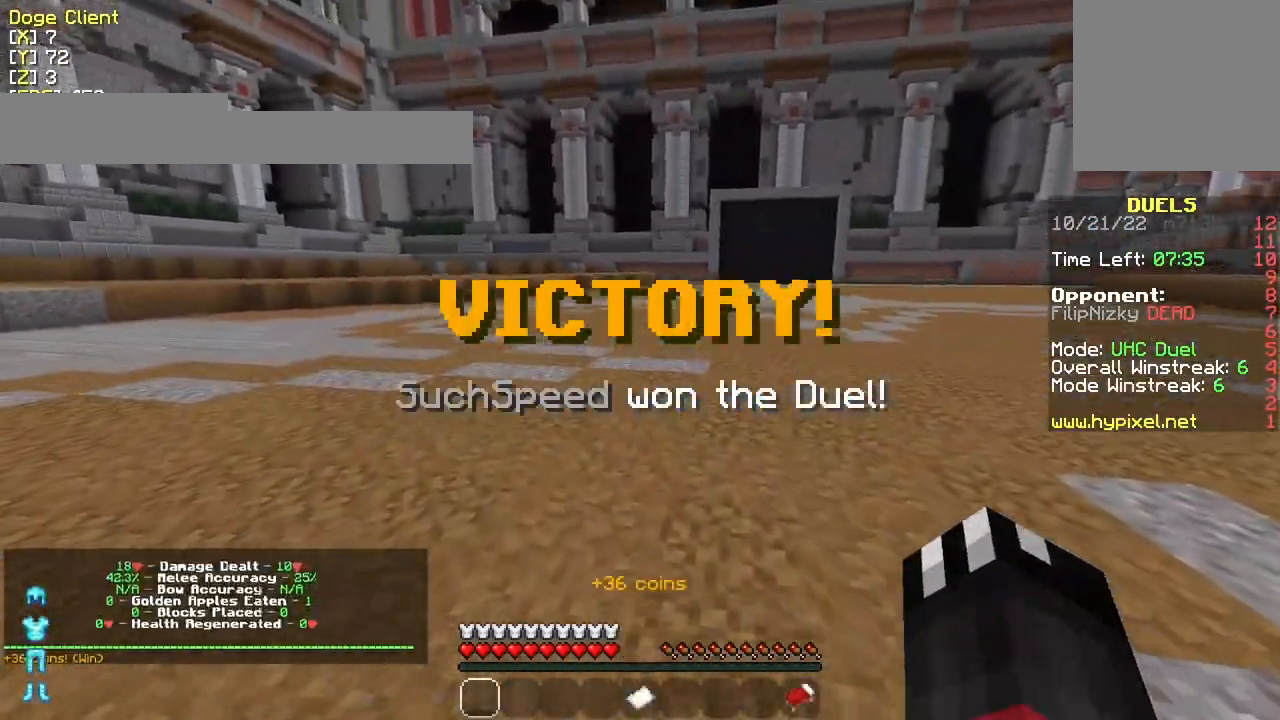
{"keys": [], "mouse": ["right"], "events": [[383, "w", "up"], [483, "mouse_right", "down"]]}
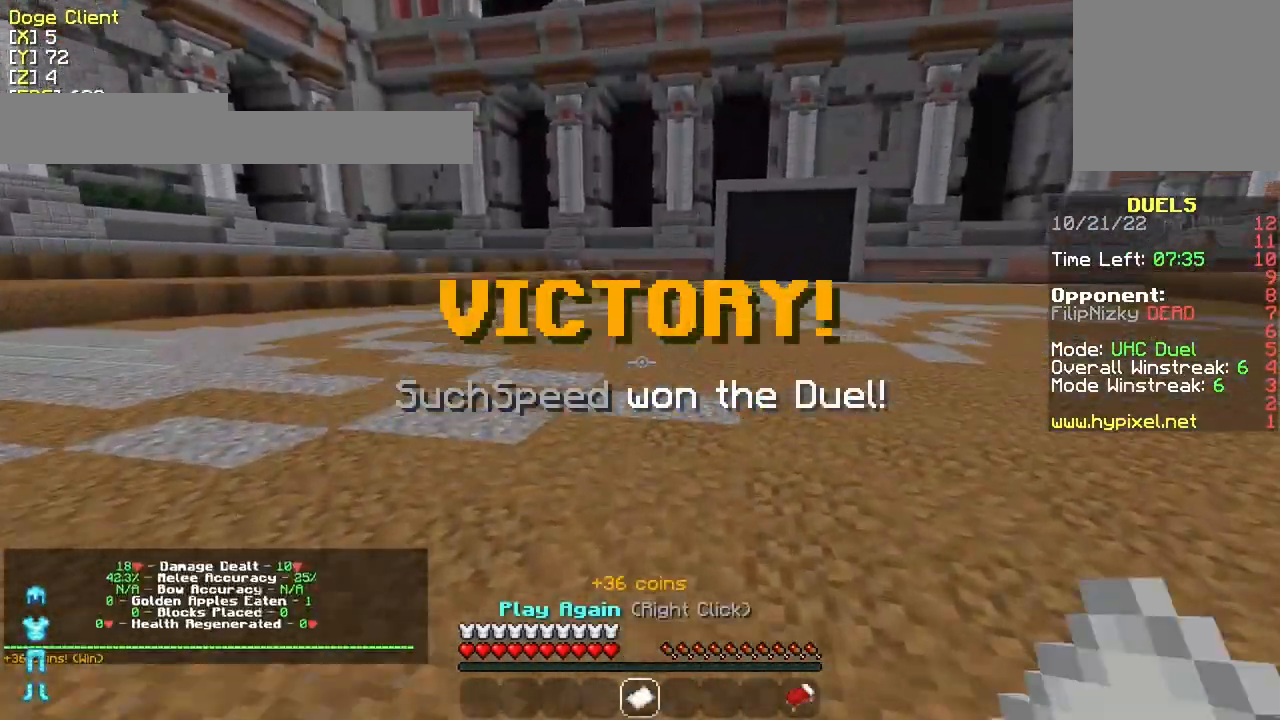
{"keys": [], "mouse": [], "events": [[133, "mouse_right", "up"]]}